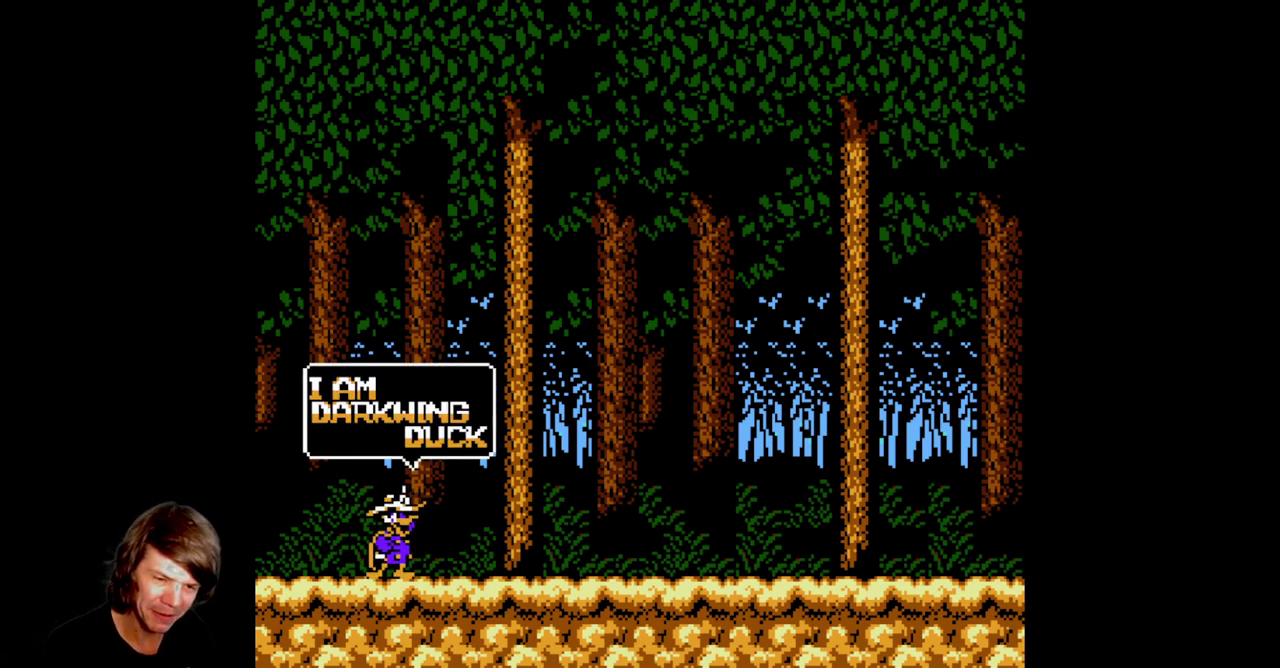
Gameplay with a controller (Nintendo layout); each line is a JSON object with the inputs held at the frame after it. "events" lists button and stick changes between this image and that frame as [ms after this image, input, new state], when the widget could be followed in between. Not read: L3 R3.
{"buttons": ["START"], "events": [[400, "START", "down"]]}
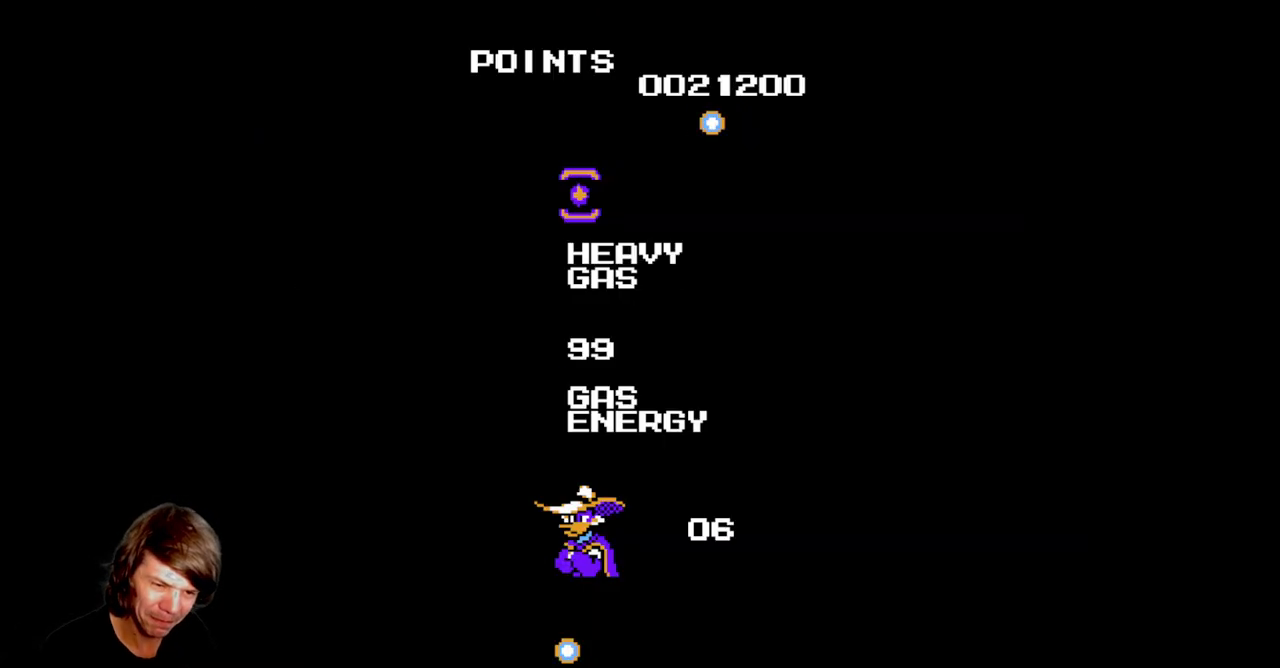
{"buttons": [], "events": [[83, "START", "up"]]}
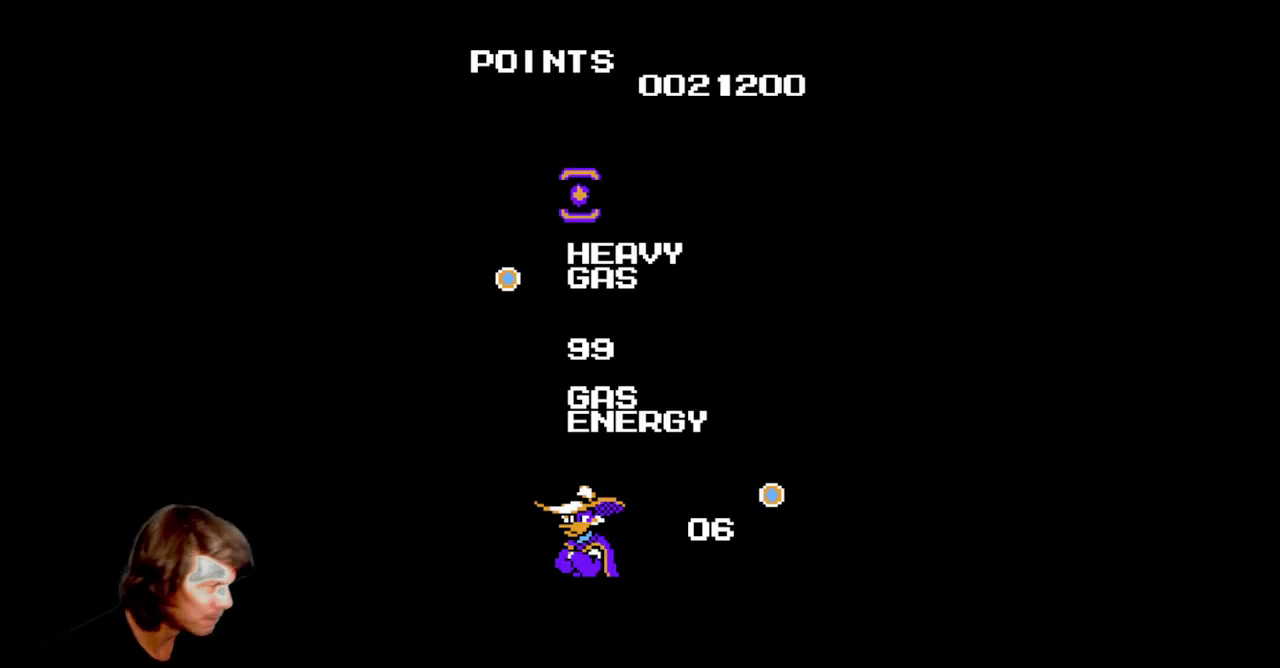
{"buttons": [], "events": []}
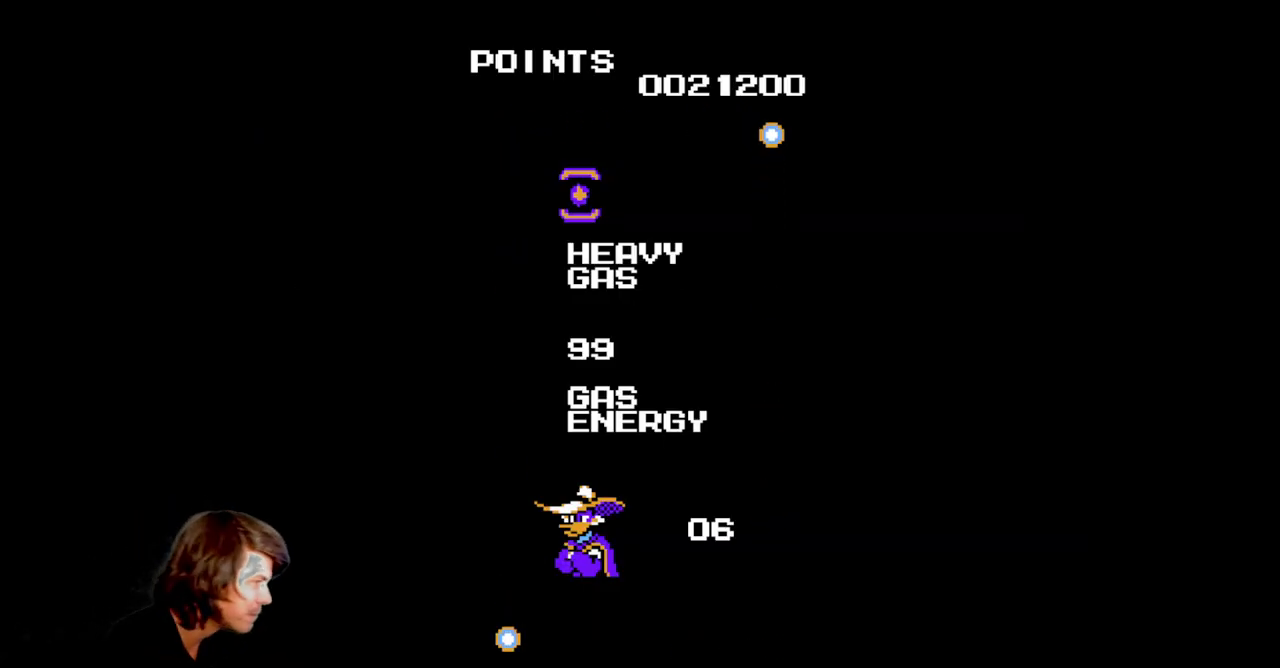
{"buttons": [], "events": []}
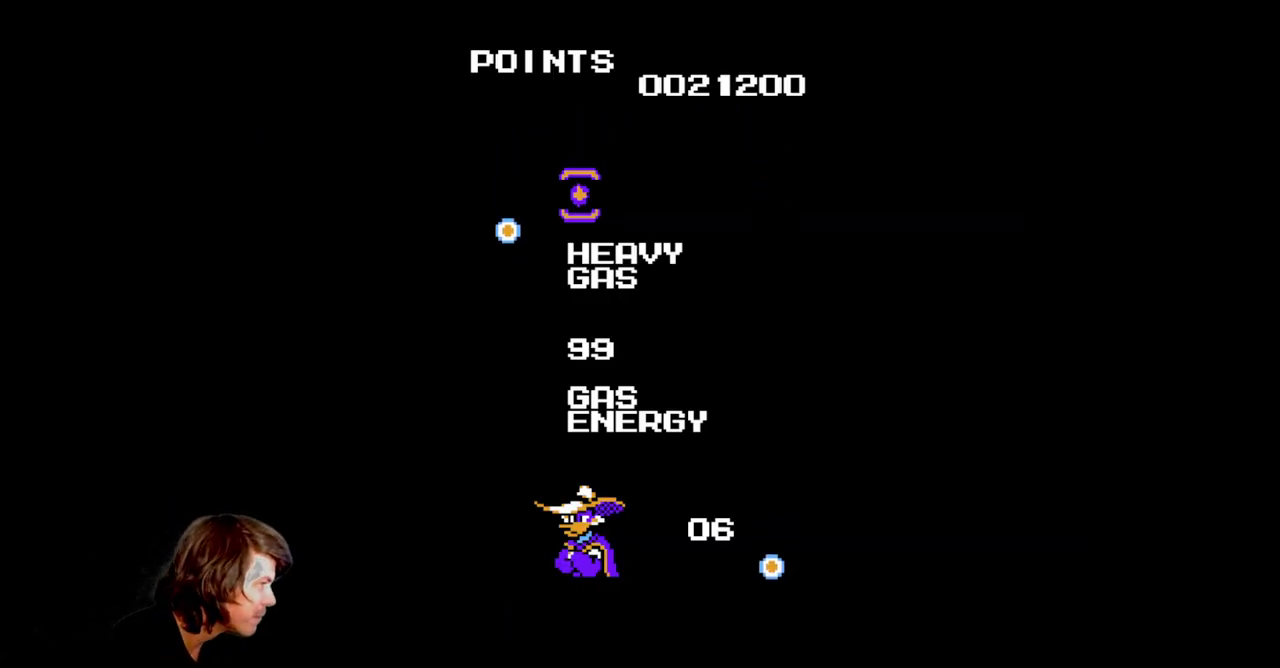
{"buttons": [], "events": []}